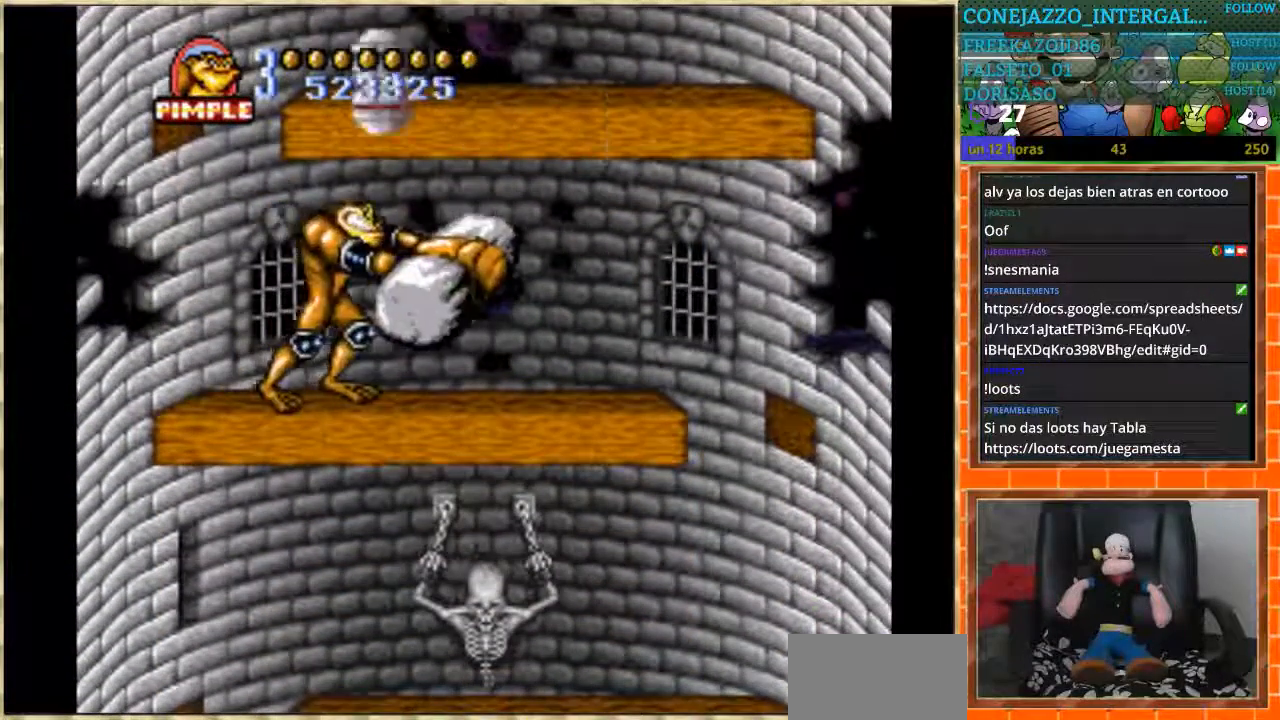
Gameplay with a controller (Nintendo layout); each line is a JSON object with the inputs held at the frame after it. "events" lists button and stick changes between this image and that frame as [ms after this image, input, new state], when the widget could be followed in between. Not read: L3 R3.
{"buttons": ["DPAD_RIGHT"], "events": [[334, "DPAD_RIGHT", "down"]]}
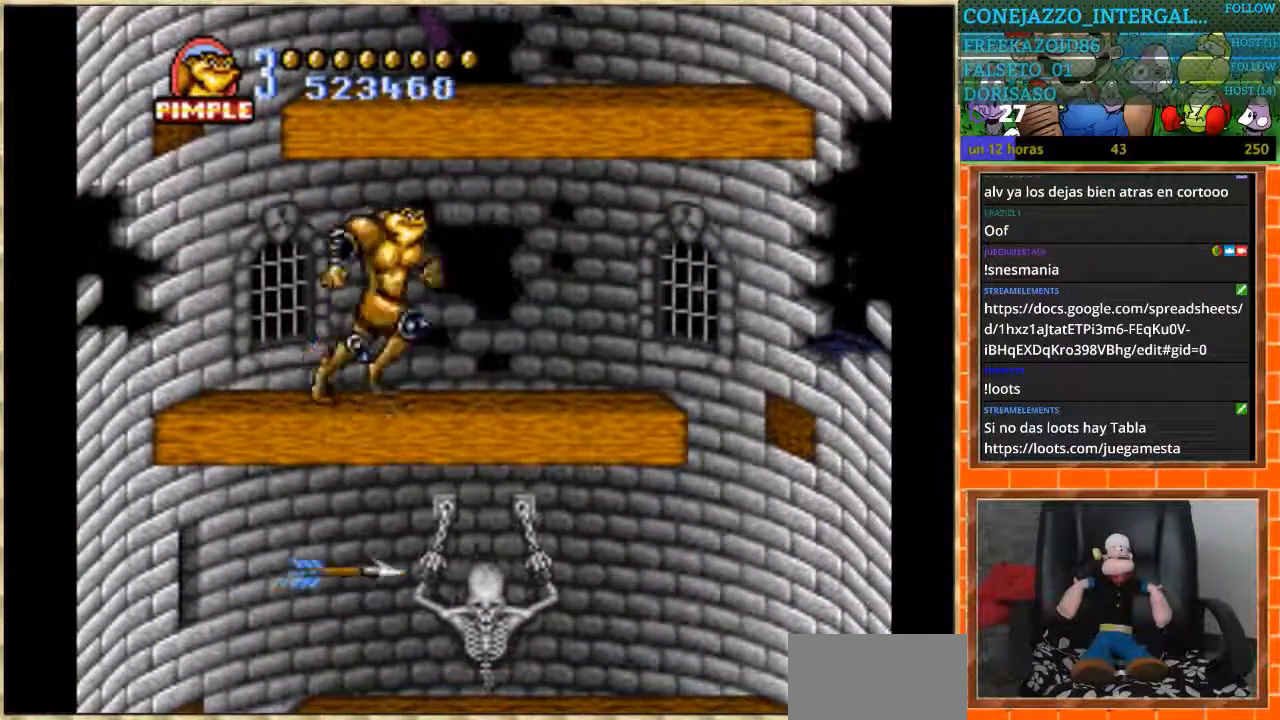
{"buttons": [], "events": [[267, "DPAD_RIGHT", "up"], [333, "DPAD_LEFT", "down"], [400, "DPAD_LEFT", "up"]]}
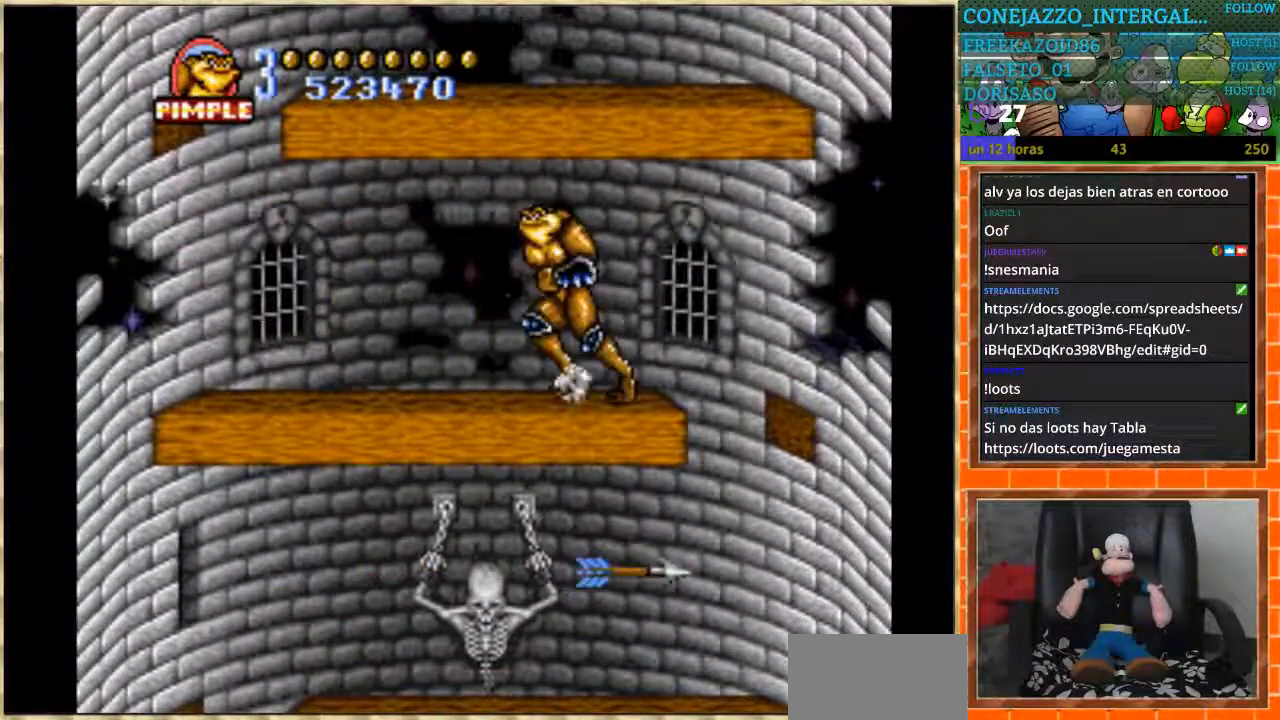
{"buttons": ["DPAD_RIGHT"], "events": [[134, "DPAD_RIGHT", "down"], [334, "DPAD_RIGHT", "up"], [401, "DPAD_RIGHT", "down"]]}
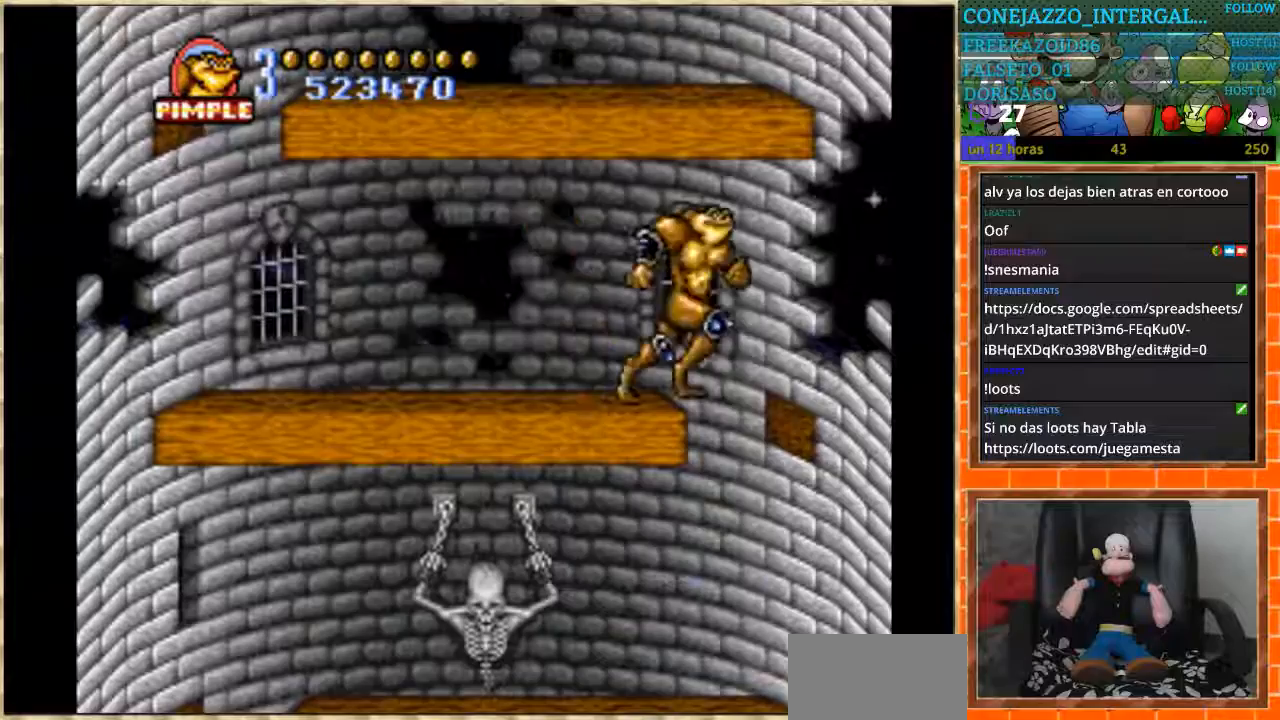
{"buttons": ["DPAD_LEFT"], "events": [[167, "DPAD_RIGHT", "up"], [200, "DPAD_LEFT", "down"]]}
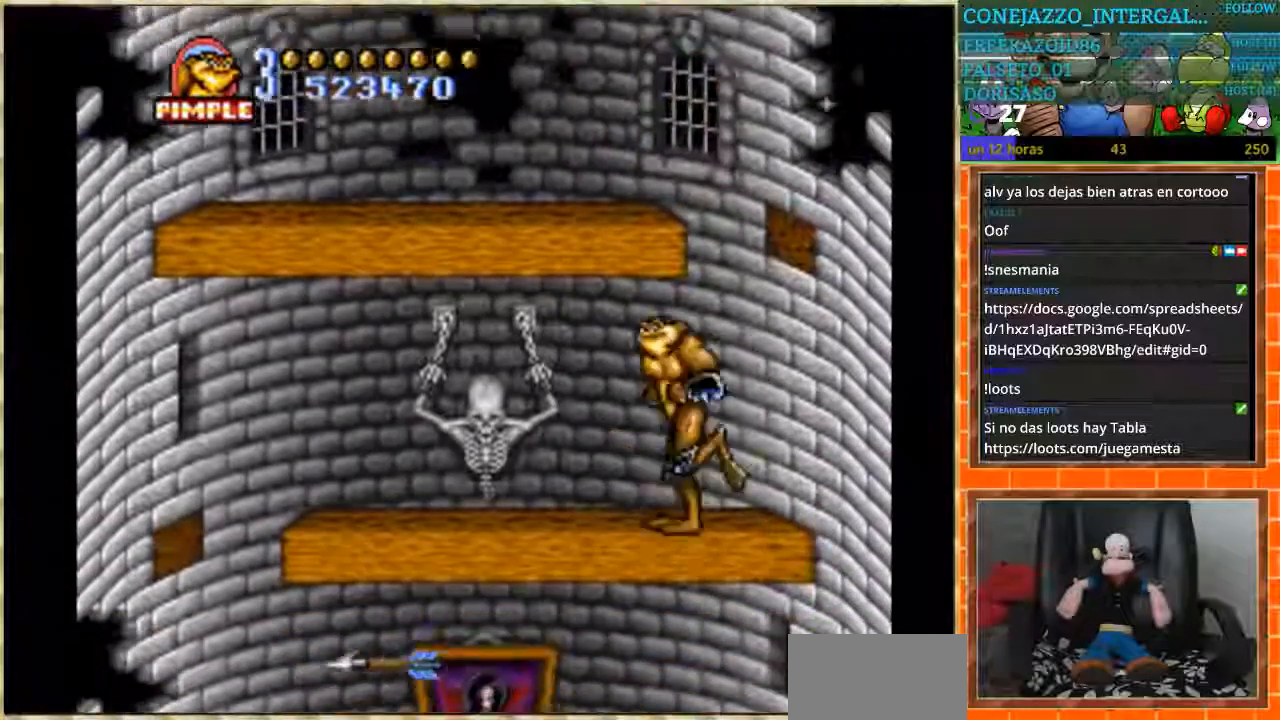
{"buttons": ["DPAD_DOWN"], "events": [[200, "DPAD_DOWN", "down"], [234, "DPAD_LEFT", "up"]]}
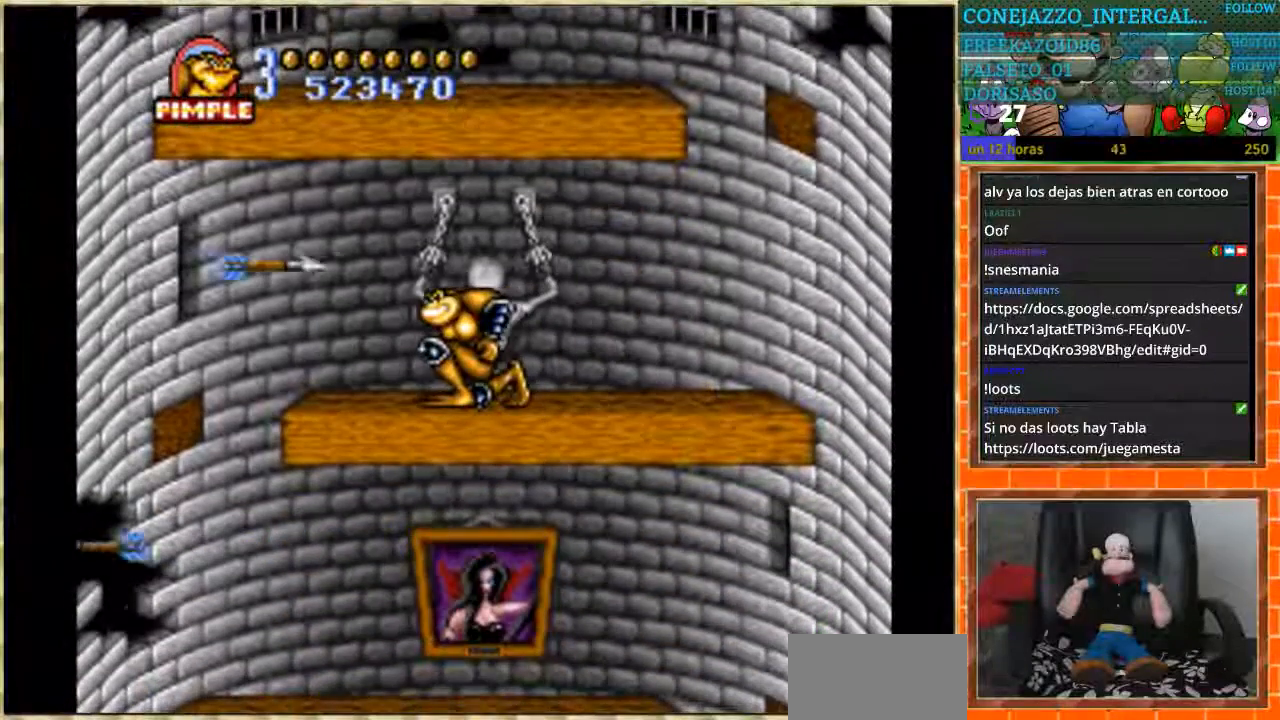
{"buttons": ["DPAD_DOWN"], "events": []}
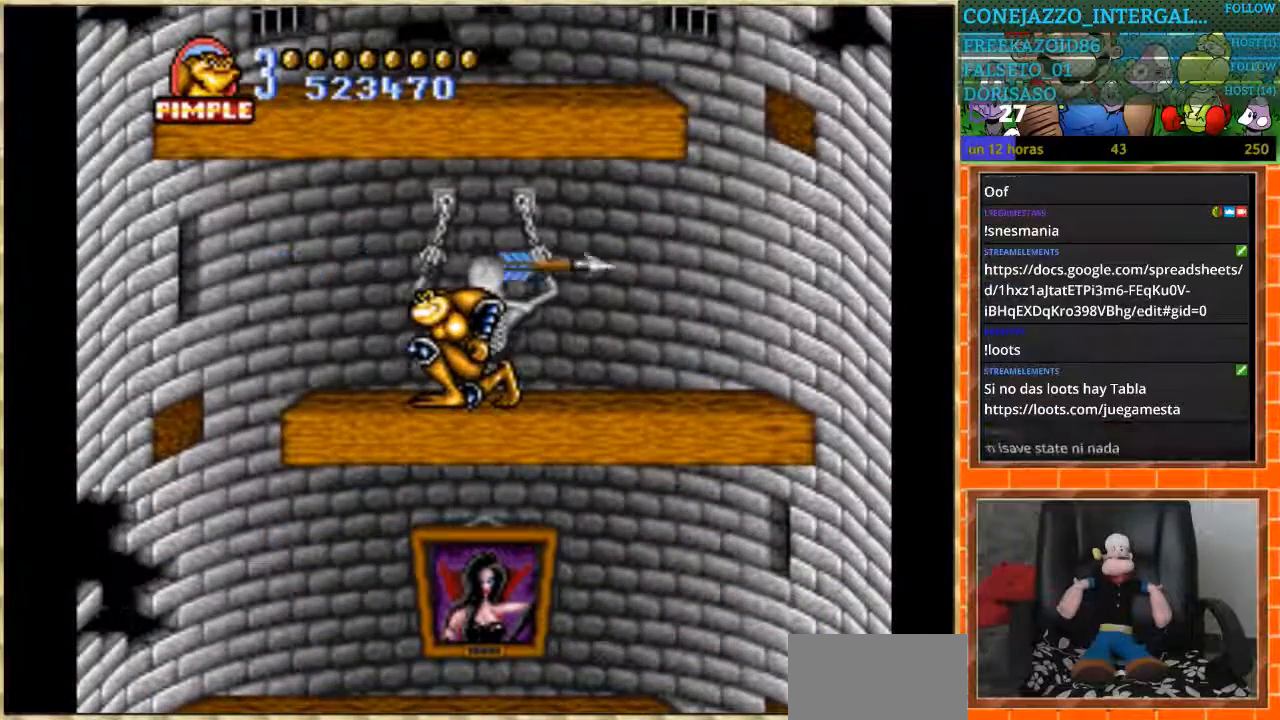
{"buttons": [], "events": [[100, "DPAD_DOWN", "up"], [100, "DPAD_LEFT", "down"], [501, "DPAD_LEFT", "up"]]}
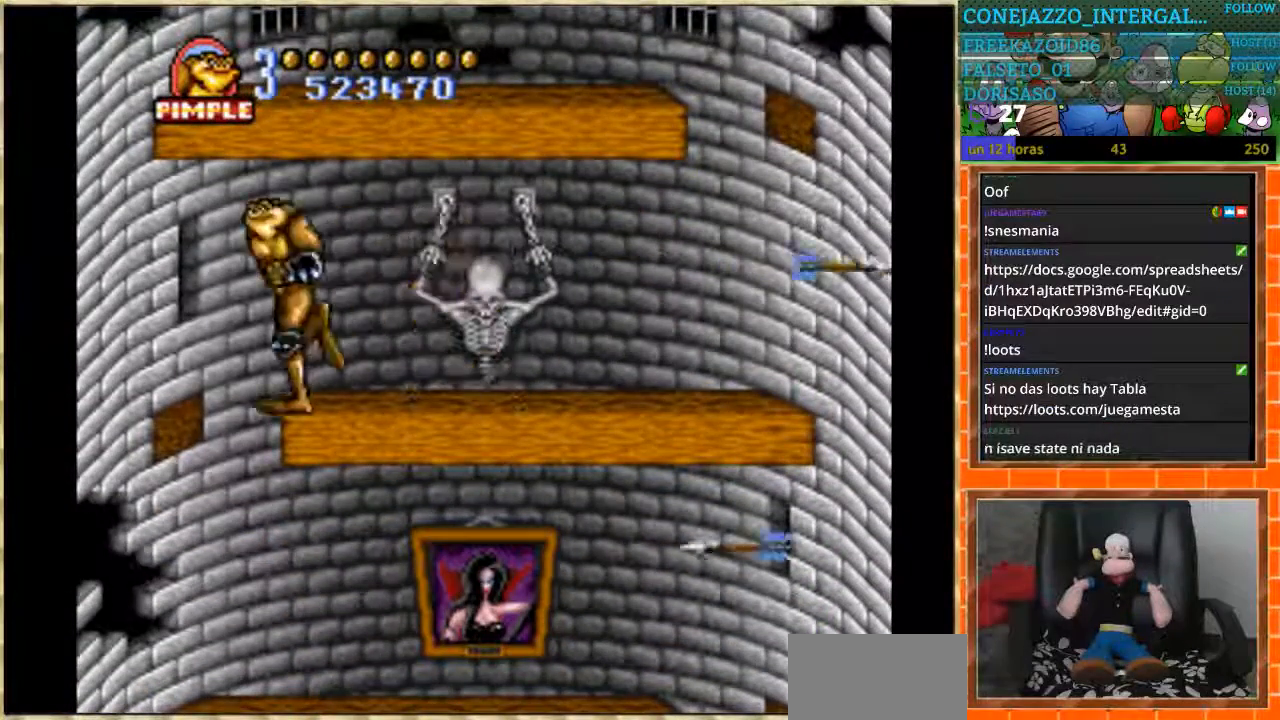
{"buttons": ["DPAD_DOWN"], "events": [[133, "DPAD_RIGHT", "down"], [333, "DPAD_RIGHT", "up"], [367, "DPAD_DOWN", "down"]]}
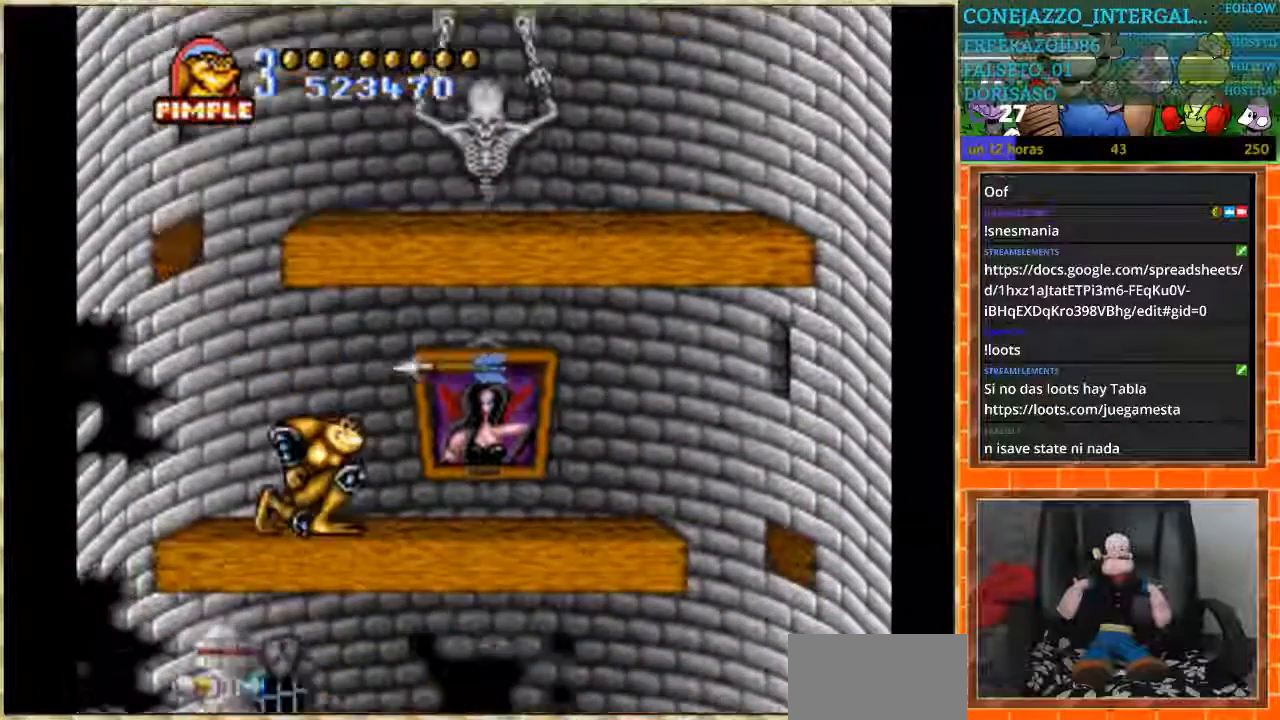
{"buttons": ["DPAD_RIGHT"], "events": [[367, "DPAD_DOWN", "up"], [467, "DPAD_RIGHT", "down"]]}
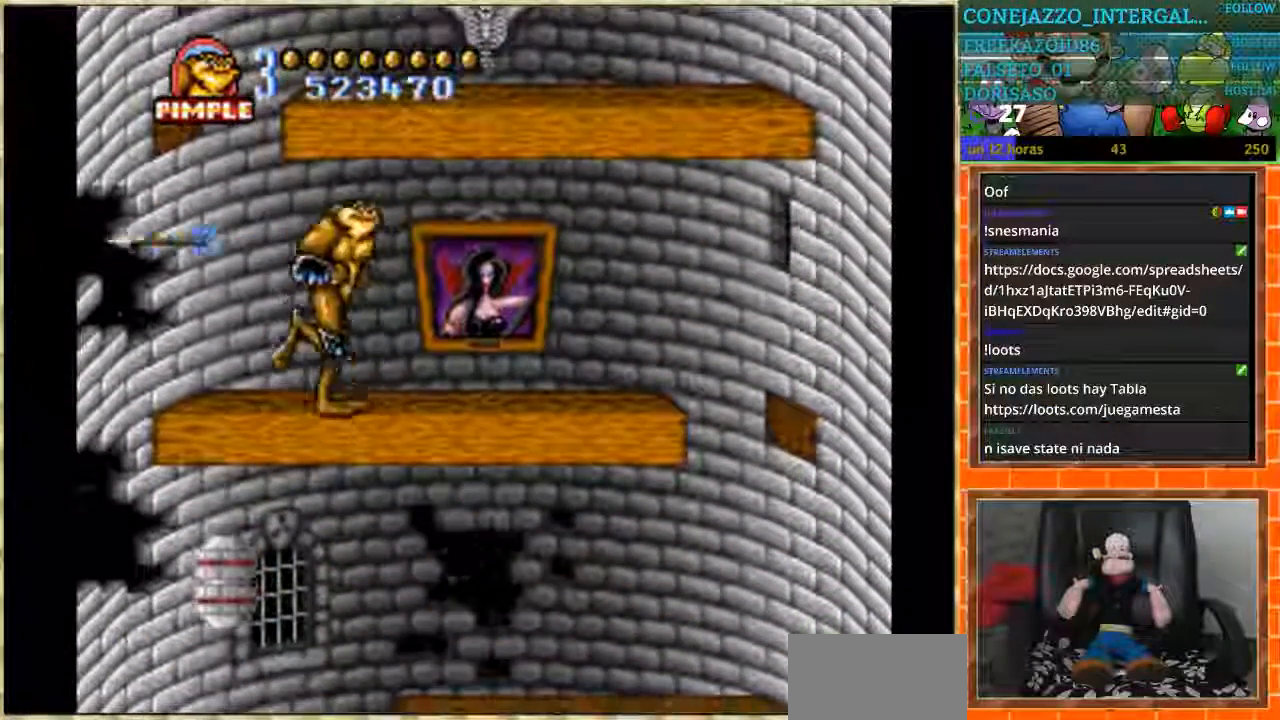
{"buttons": ["DPAD_RIGHT"], "events": []}
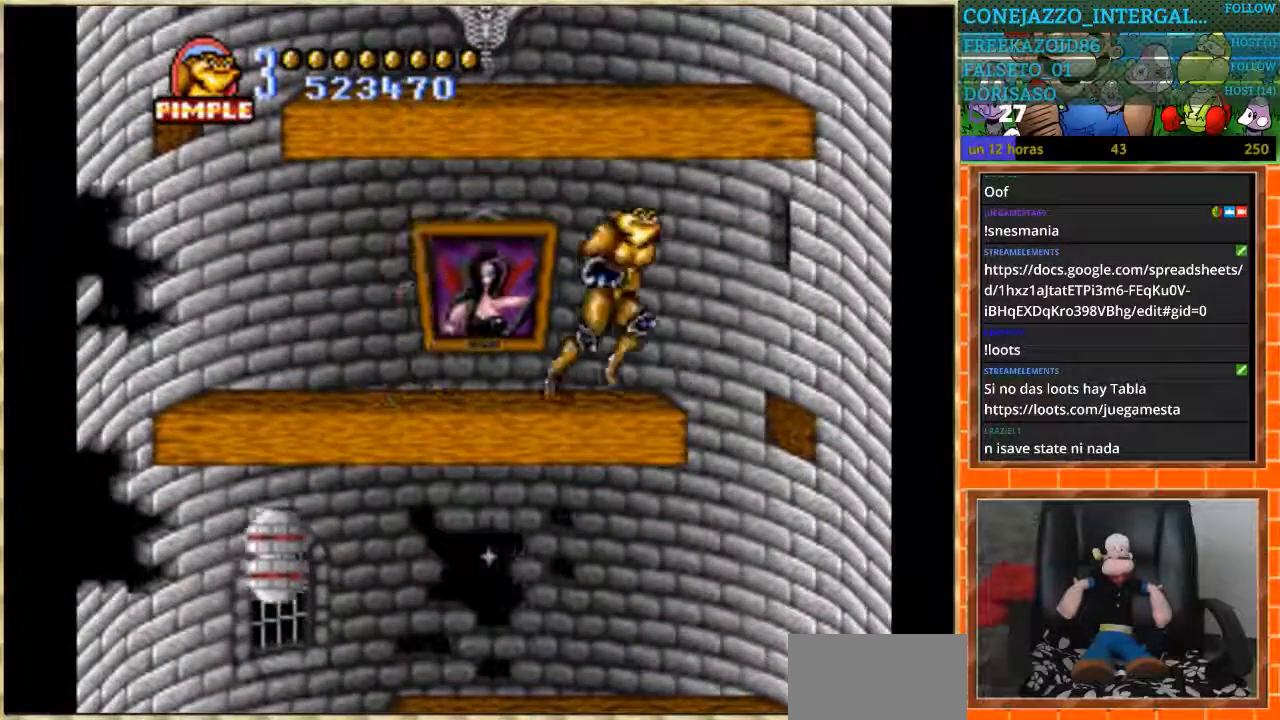
{"buttons": ["DPAD_LEFT"], "events": [[334, "DPAD_RIGHT", "up"], [401, "DPAD_LEFT", "down"]]}
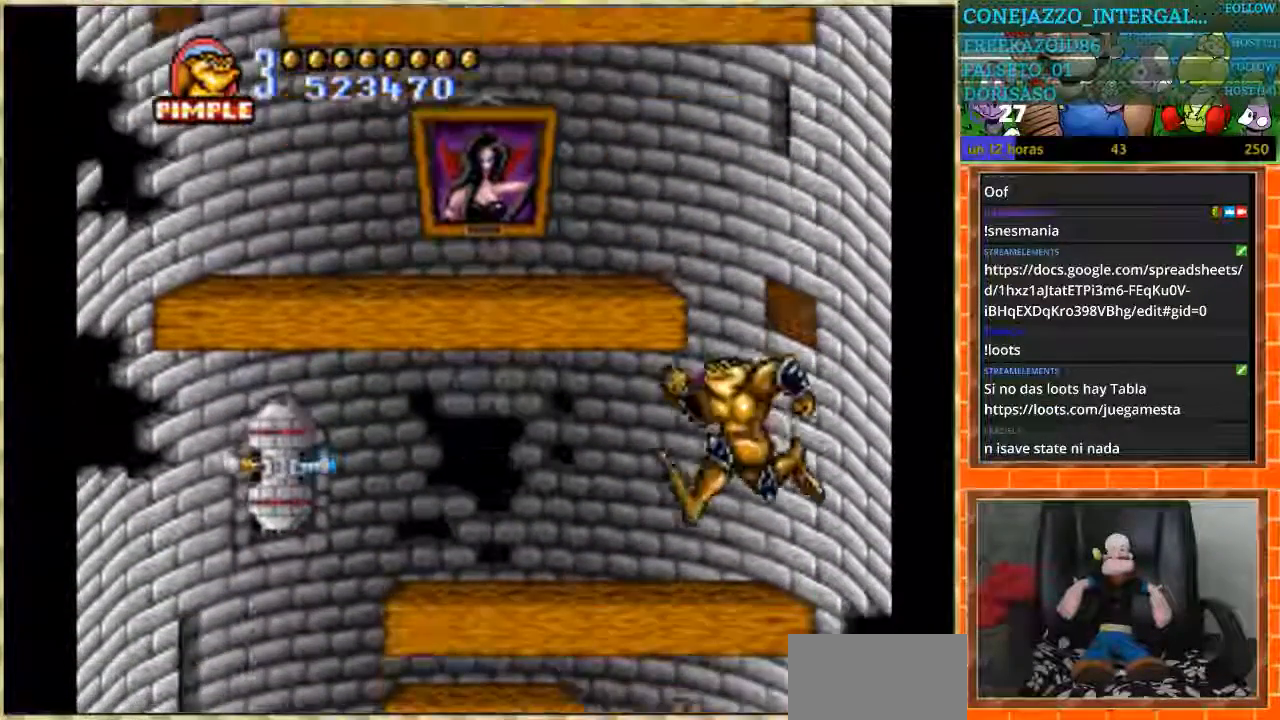
{"buttons": ["DPAD_DOWN"], "events": [[133, "DPAD_DOWN", "down"], [133, "DPAD_LEFT", "up"]]}
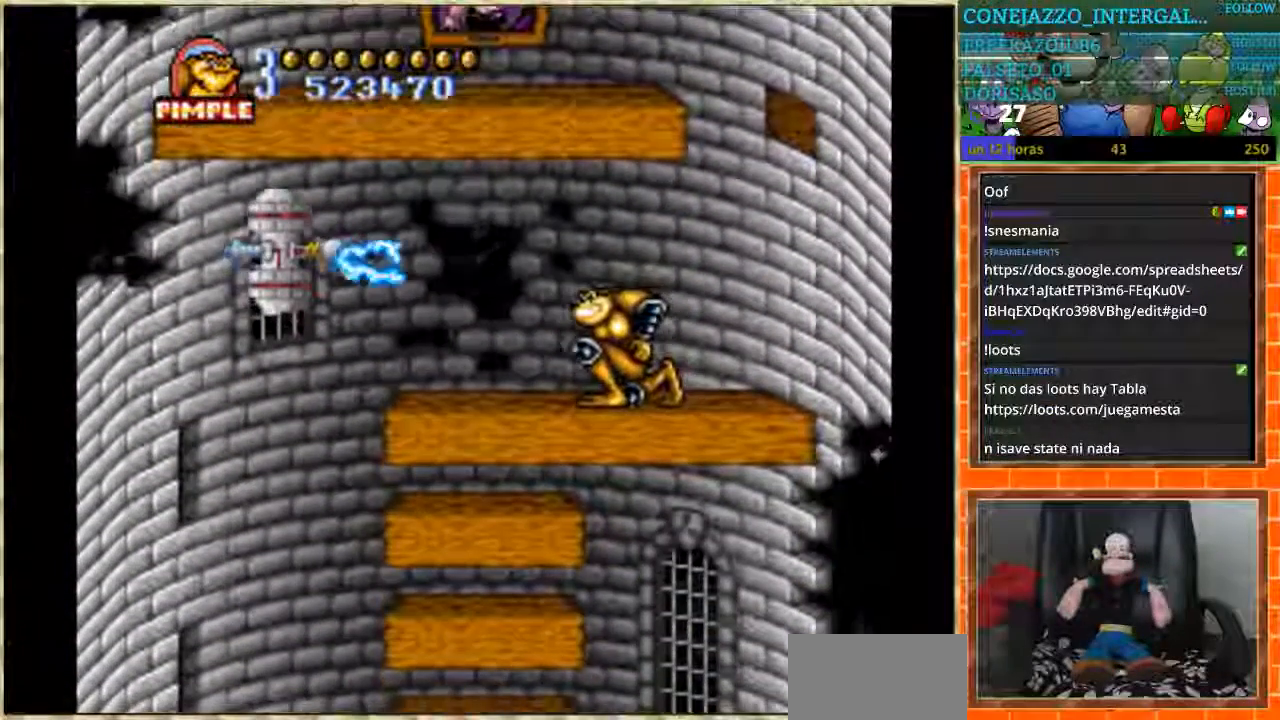
{"buttons": ["DPAD_DOWN"], "events": []}
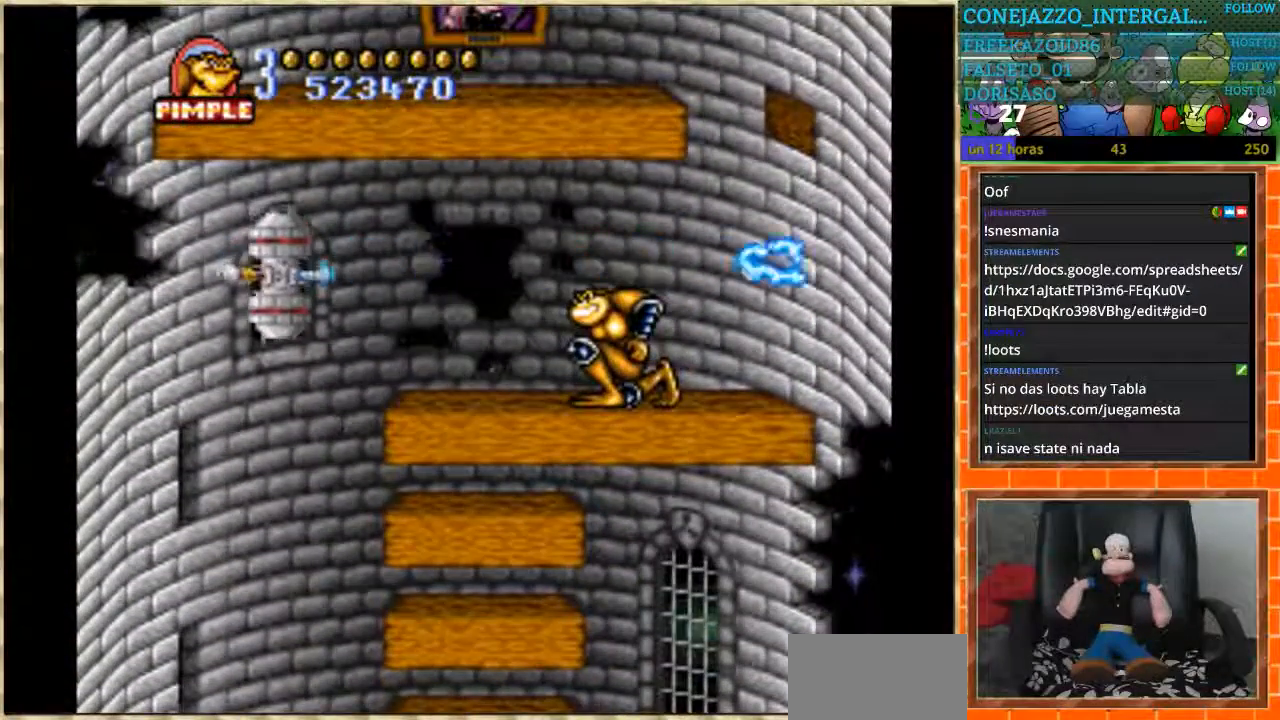
{"buttons": ["DPAD_LEFT"], "events": [[133, "DPAD_DOWN", "up"], [300, "DPAD_LEFT", "down"], [333, "DPAD_LEFT", "up"], [433, "DPAD_LEFT", "down"]]}
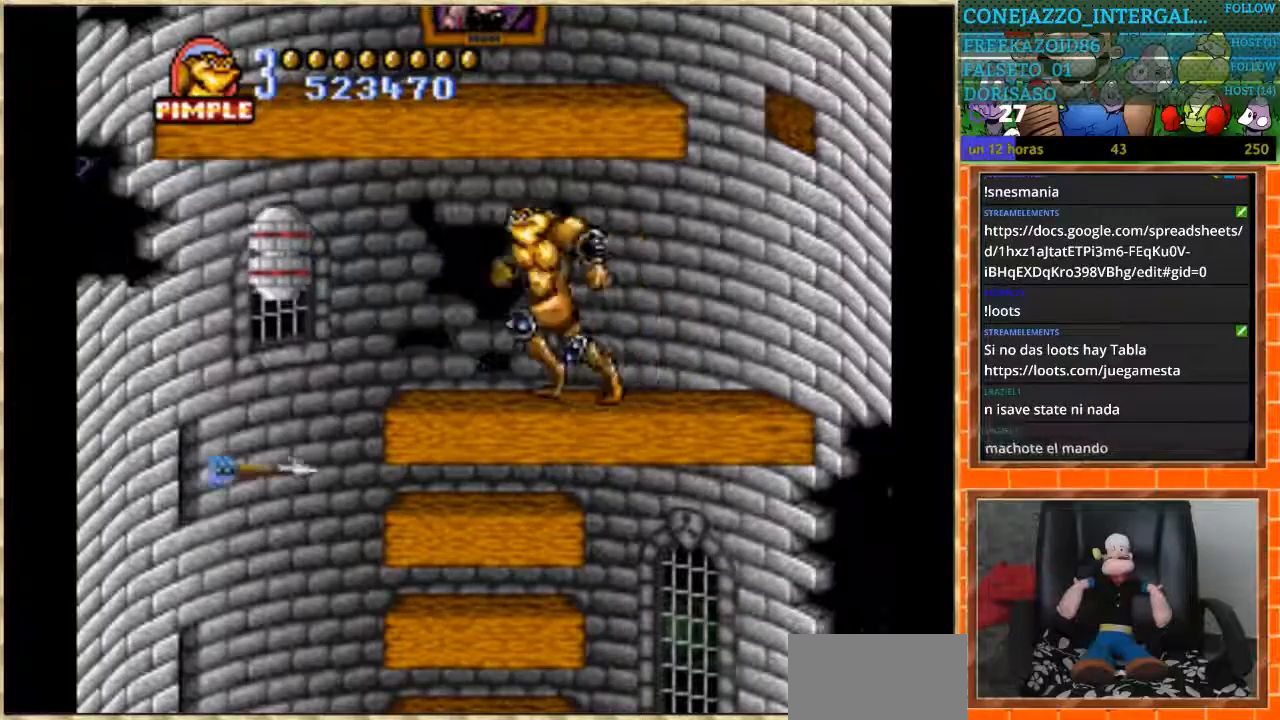
{"buttons": [], "events": [[100, "B", "down"], [367, "B", "up"], [467, "DPAD_LEFT", "up"]]}